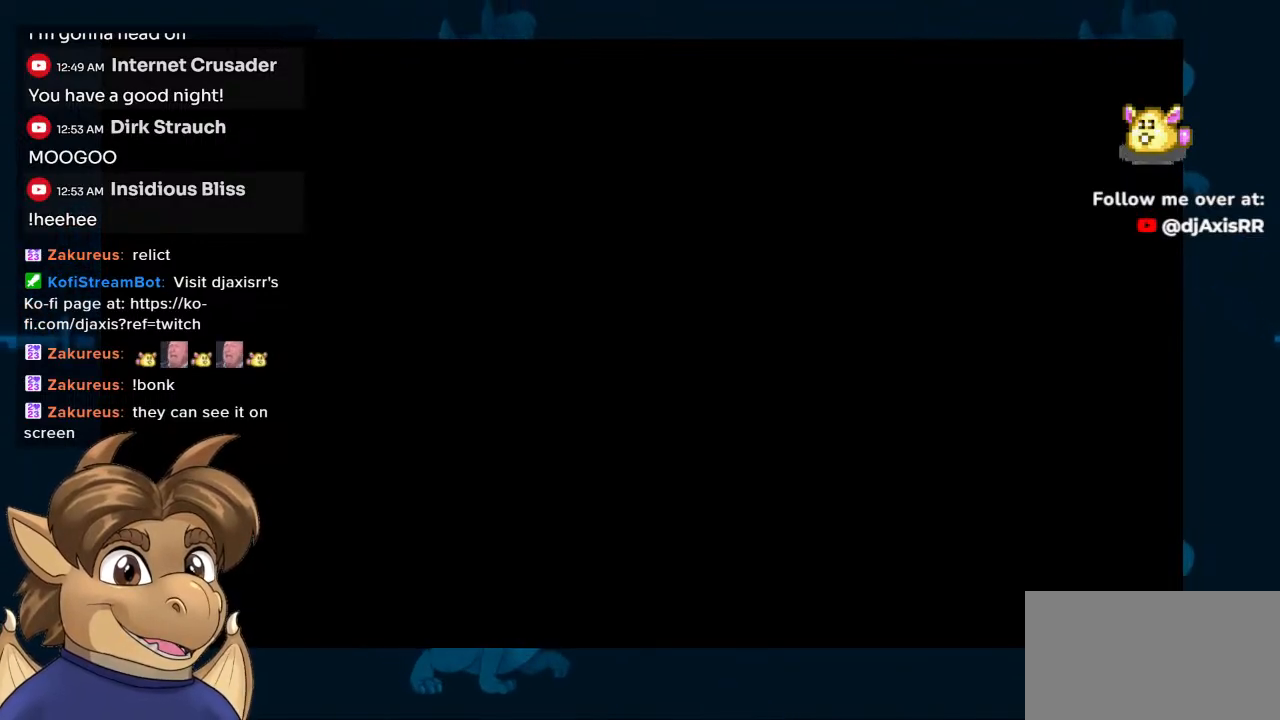
Gameplay with a controller (Nintendo layout); each line is a JSON object with the inputs held at the frame after it. "events" lists button and stick changes between this image and that frame as [ms after this image, input, new state], when the widget could be followed in between. Not read: L1 L2 L3 R2 R3.
{"buttons": ["Y"], "left_stick": "center", "right_stick": "center", "events": [[317, "Y", "down"]]}
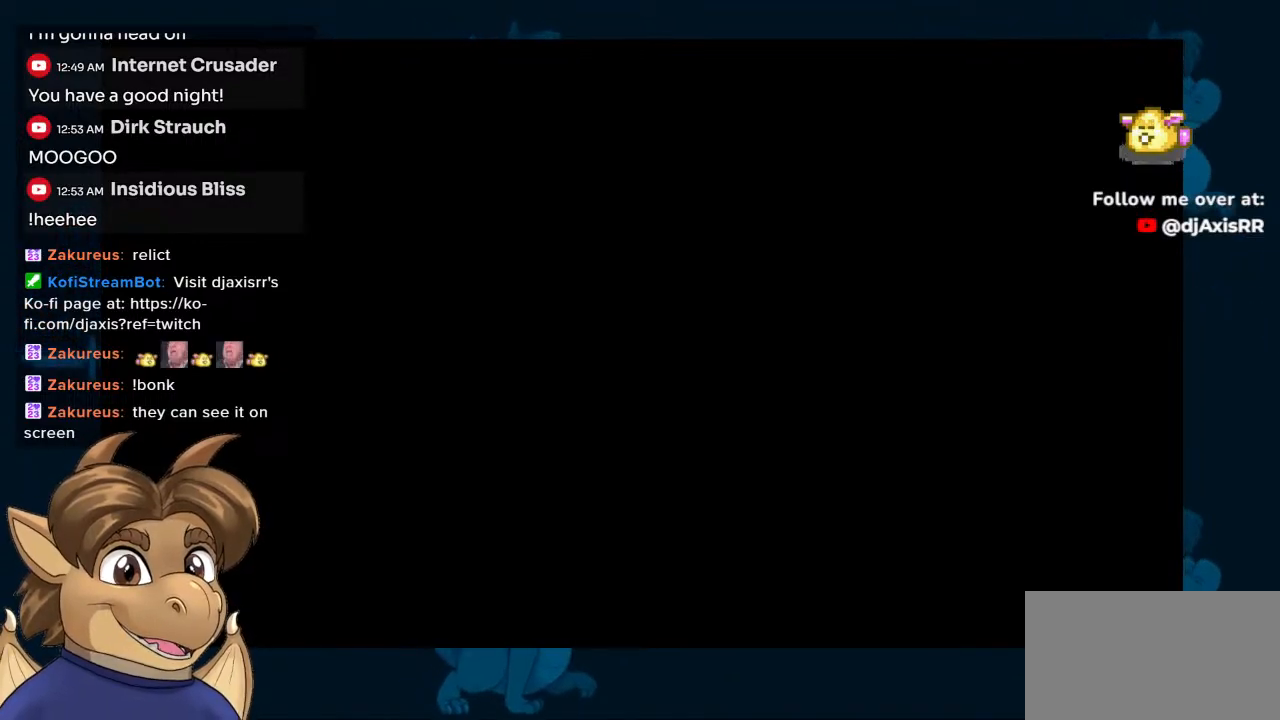
{"buttons": [], "left_stick": "center", "right_stick": "center", "events": [[317, "Y", "up"]]}
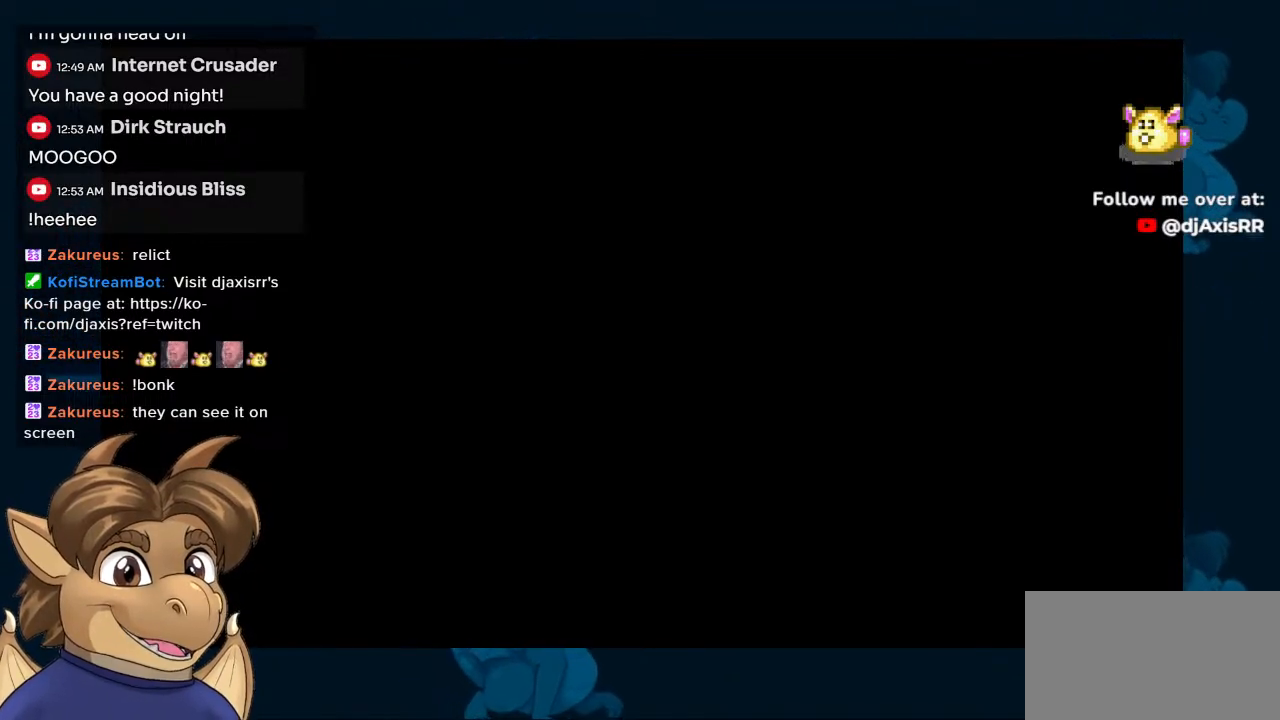
{"buttons": [], "left_stick": "center", "right_stick": "center", "events": []}
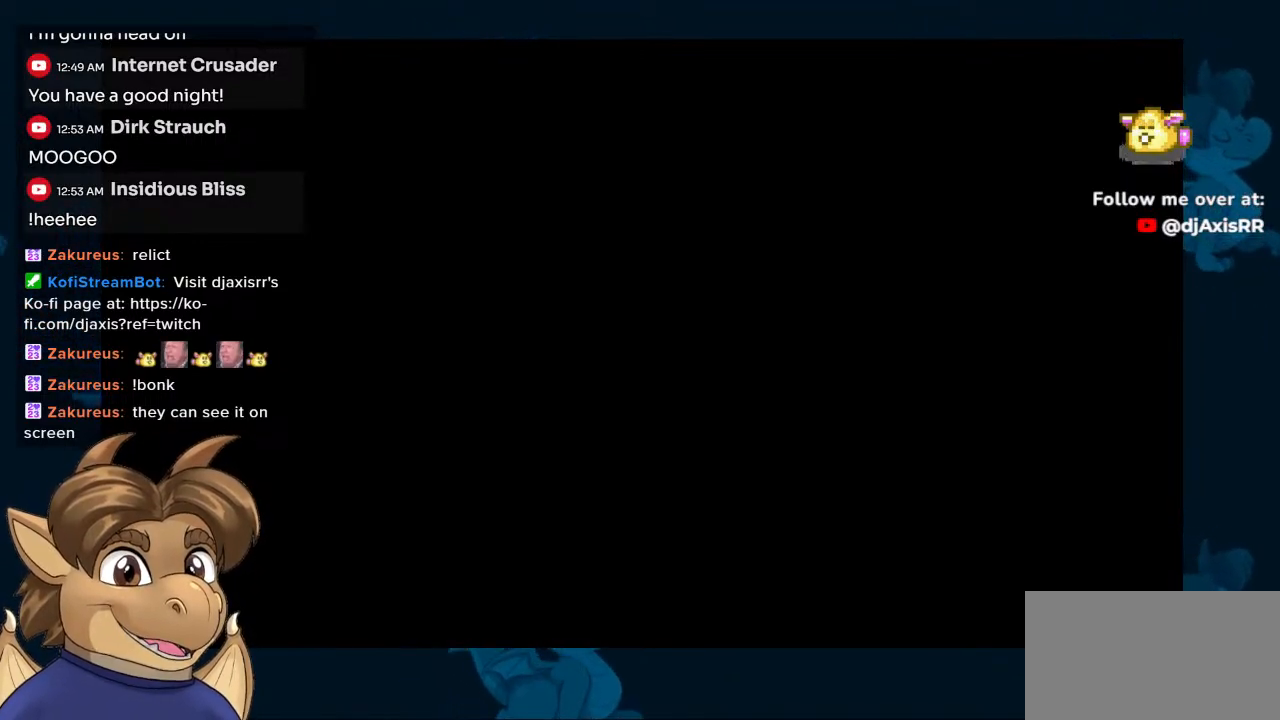
{"buttons": [], "left_stick": "center", "right_stick": "center", "events": [[17, "Y", "down"], [167, "Y", "up"]]}
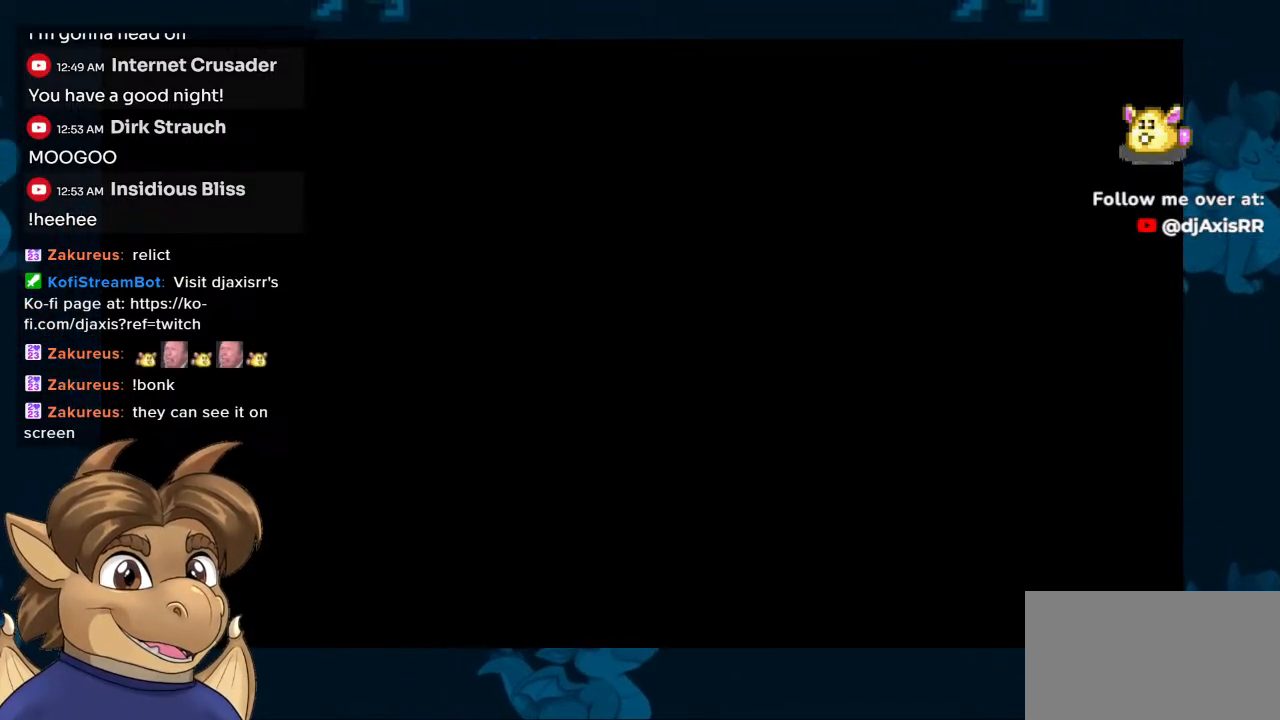
{"buttons": [], "left_stick": "center", "right_stick": "center", "events": []}
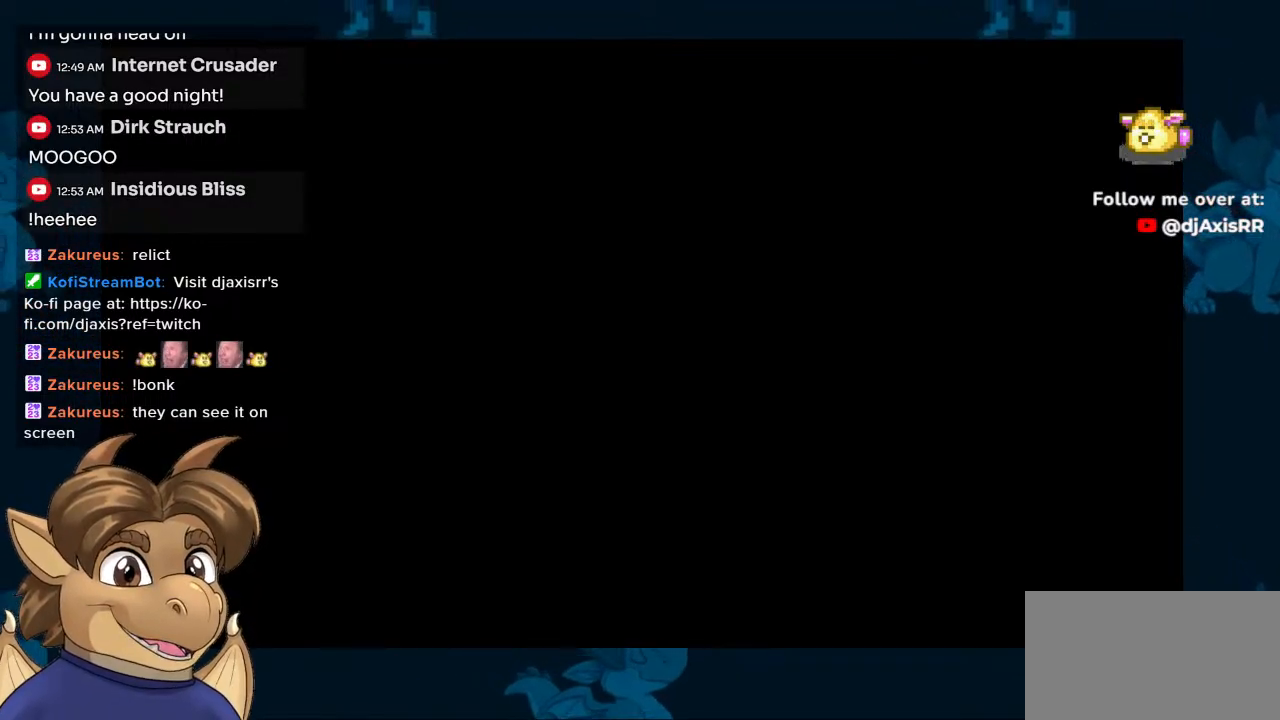
{"buttons": [], "left_stick": "center", "right_stick": "center", "events": []}
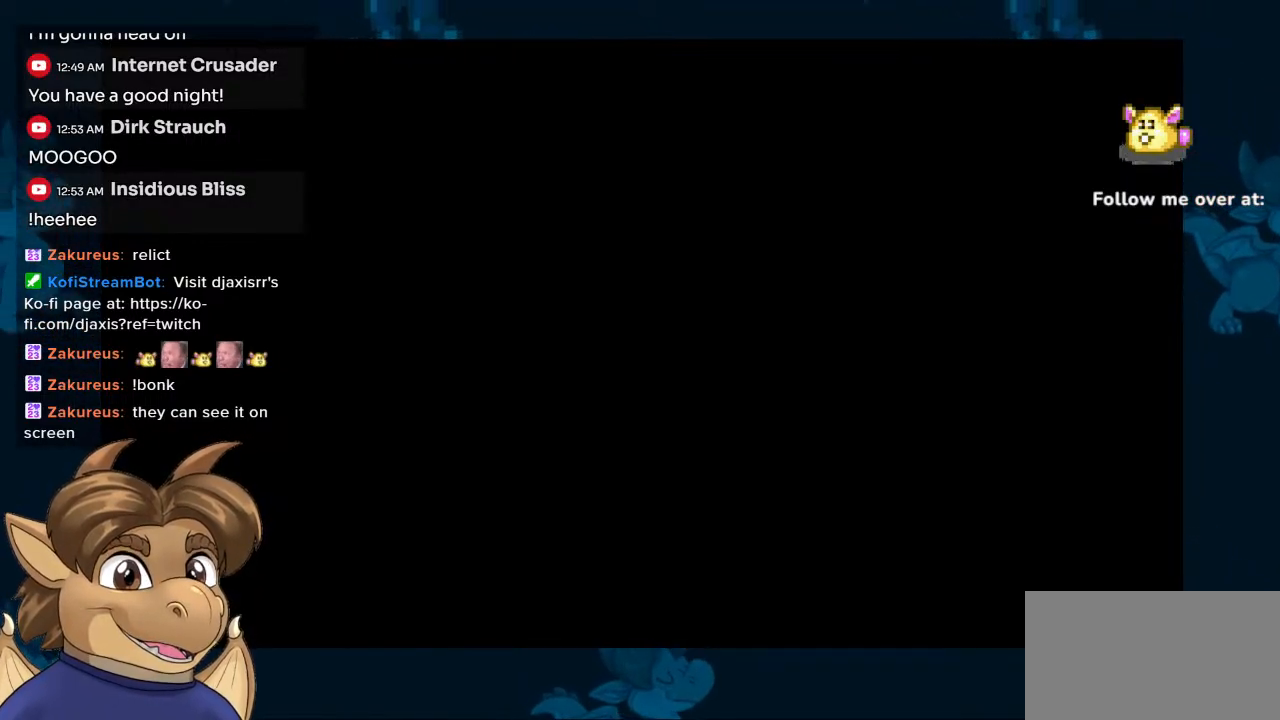
{"buttons": [], "left_stick": "center", "right_stick": "center", "events": []}
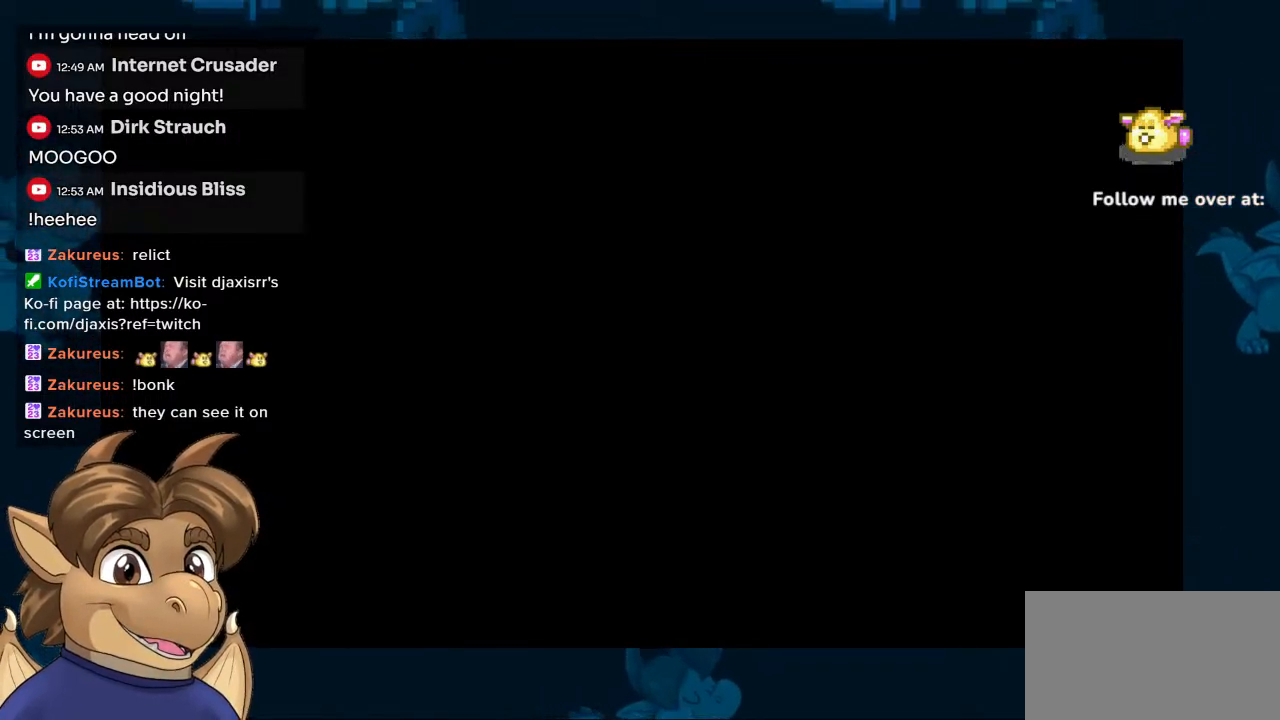
{"buttons": [], "left_stick": "center", "right_stick": "center", "events": []}
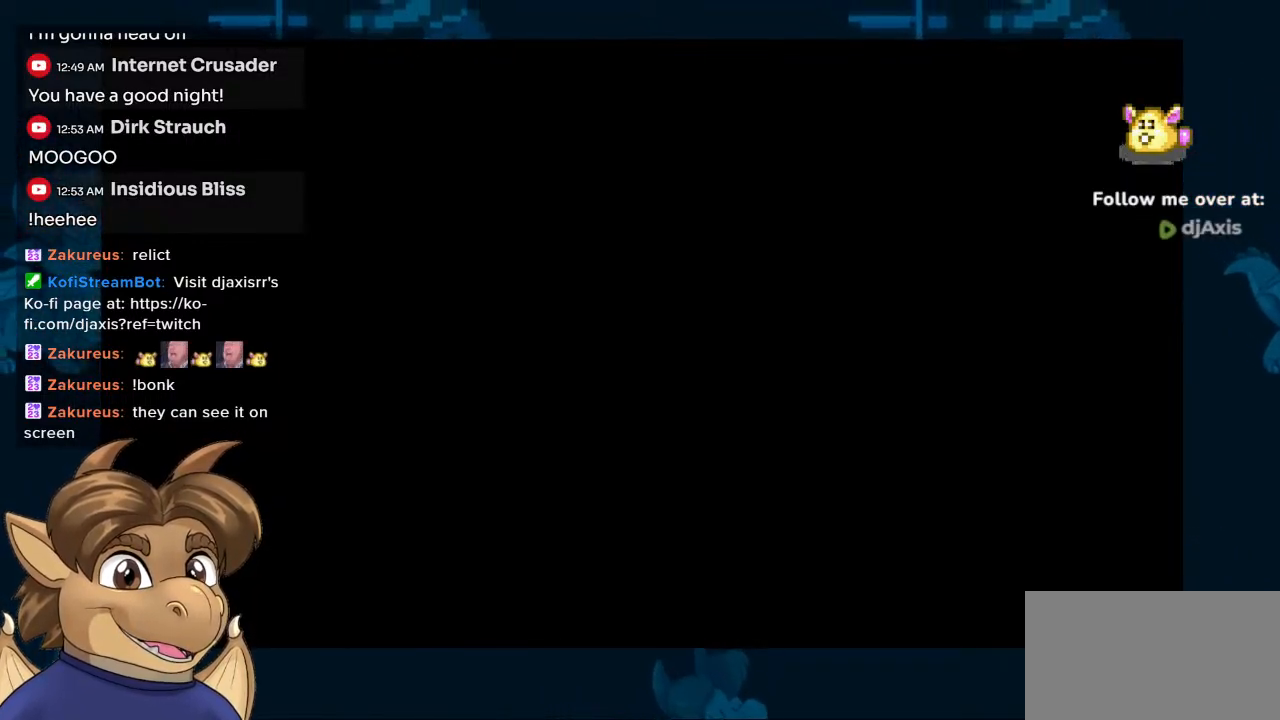
{"buttons": [], "left_stick": "center", "right_stick": "center", "events": []}
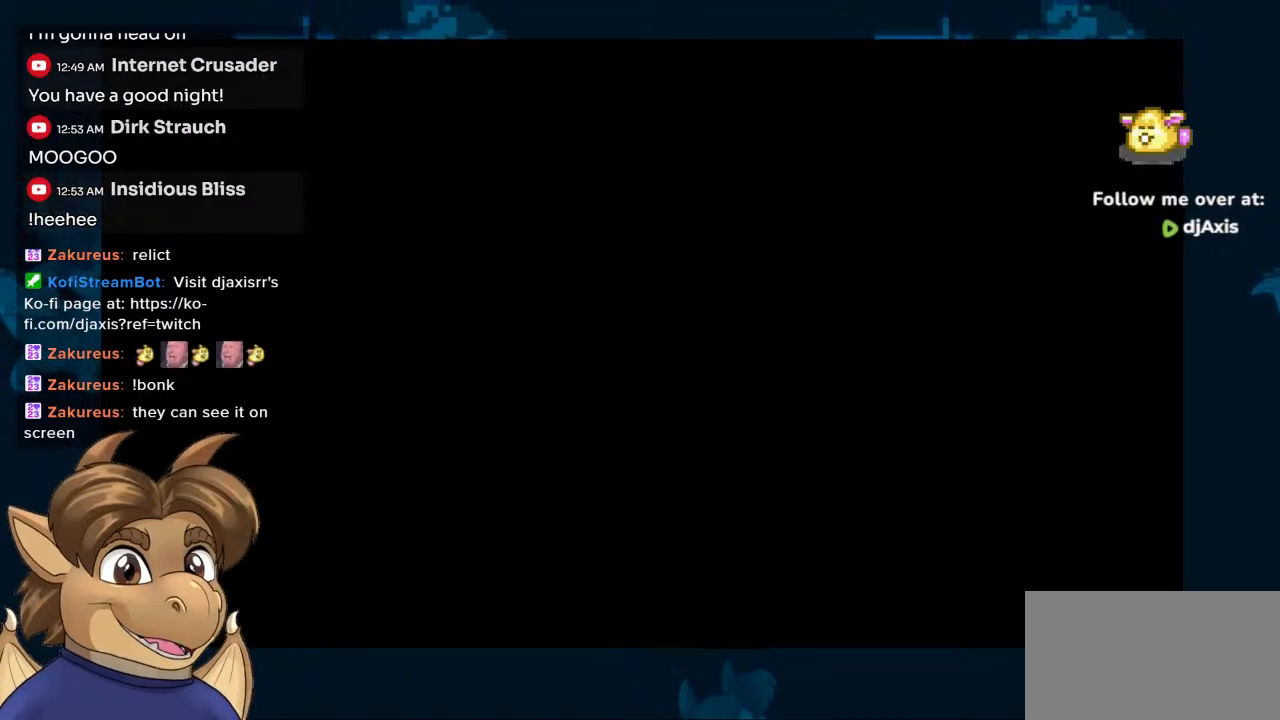
{"buttons": [], "left_stick": "center", "right_stick": "center", "events": []}
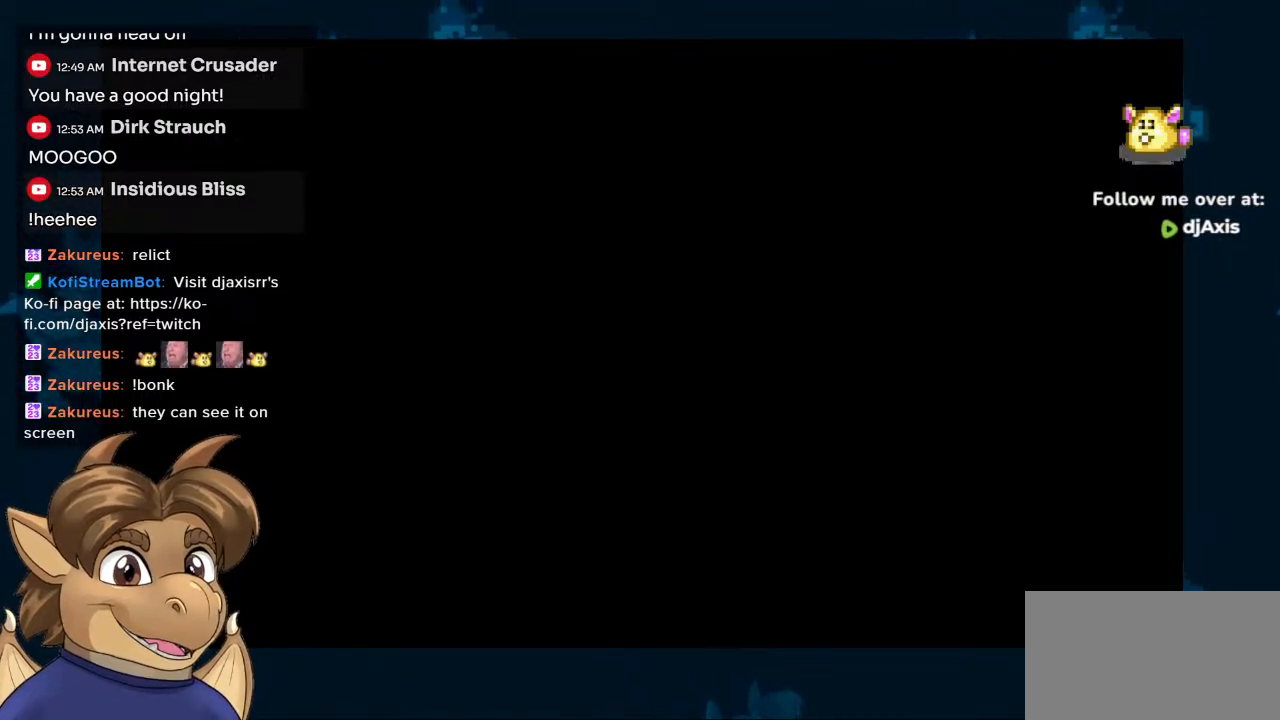
{"buttons": [], "left_stick": "center", "right_stick": "center", "events": []}
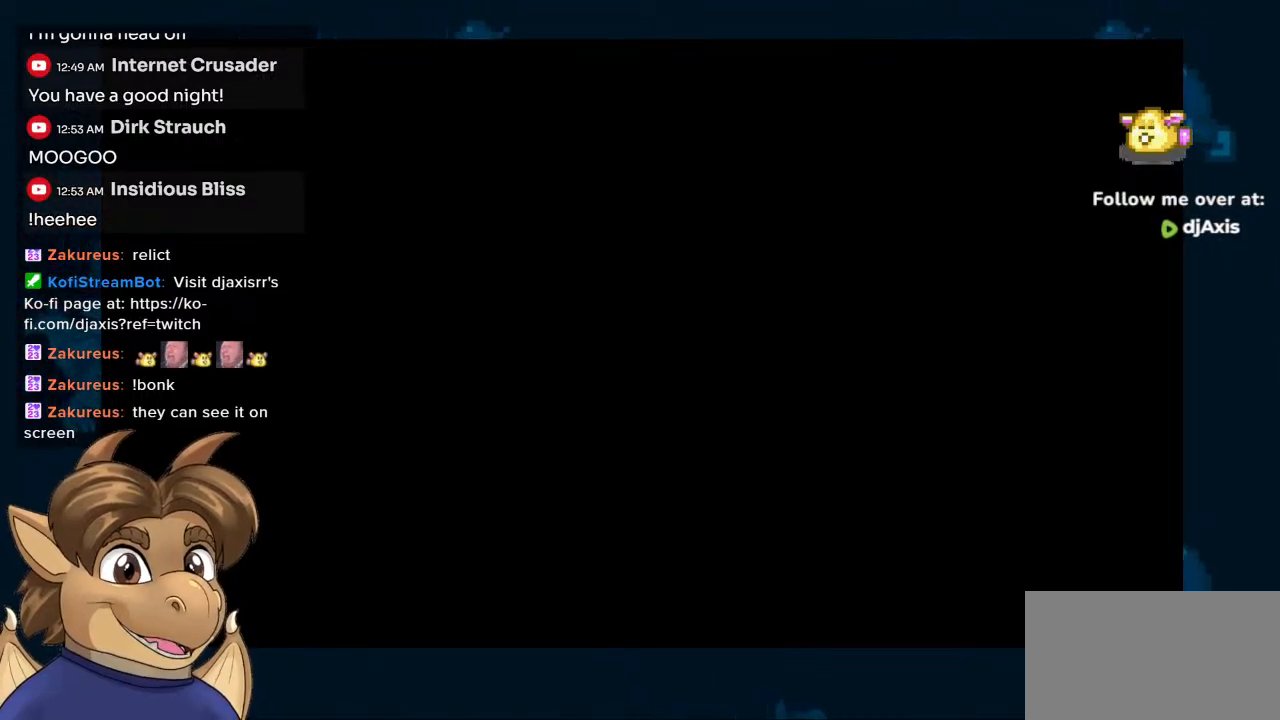
{"buttons": [], "left_stick": "center", "right_stick": "center", "events": []}
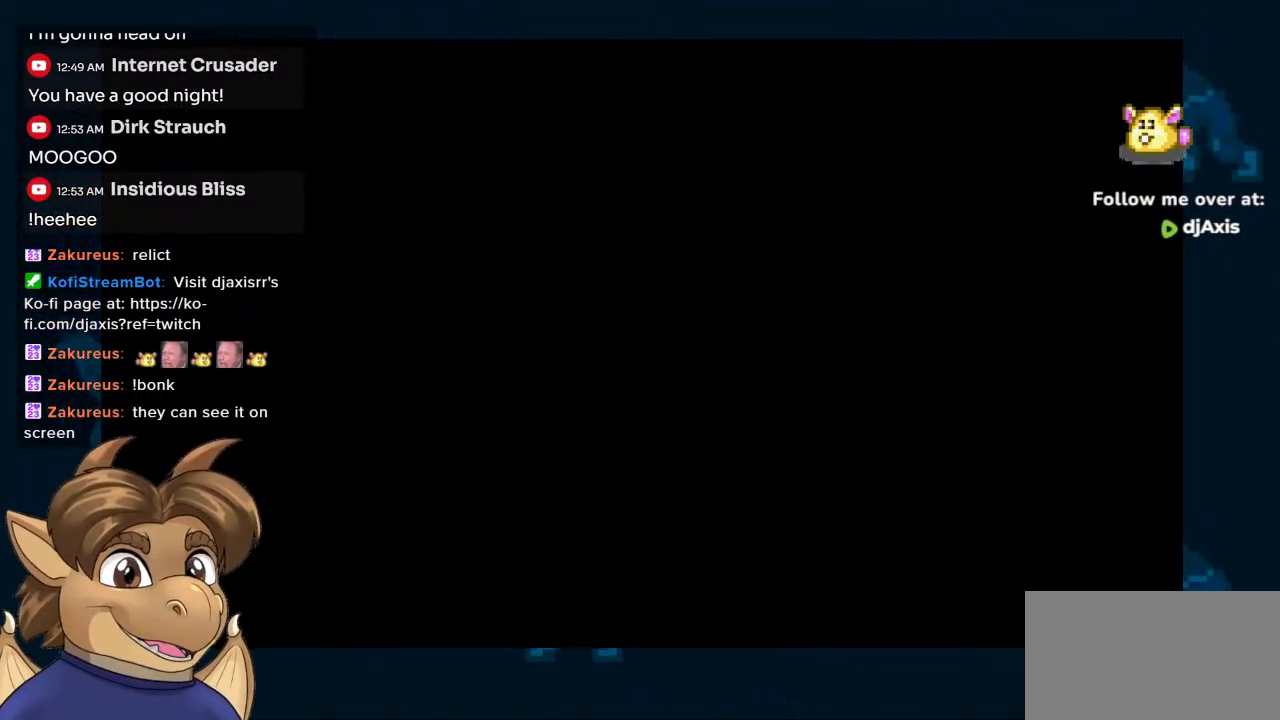
{"buttons": [], "left_stick": "center", "right_stick": "center", "events": [[100, "Y", "down"], [300, "Y", "up"]]}